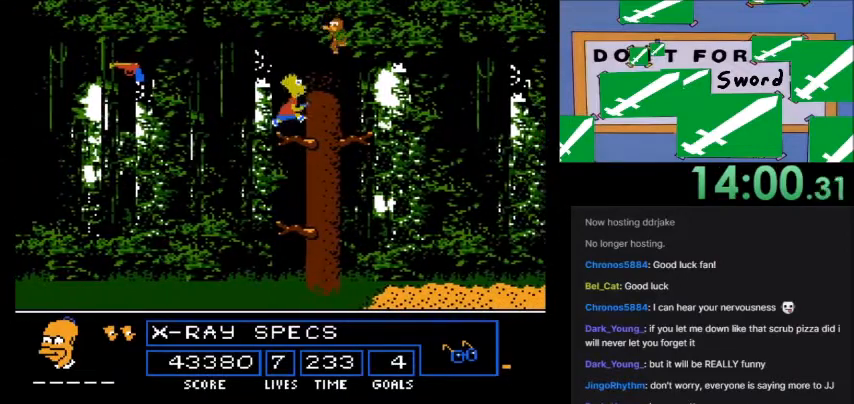
Gameplay with a controller (Nintendo layout); each line is a JSON object with the inputs held at the frame after it. "events" lists button and stick changes between this image and that frame as [ms after this image, input, new state], when the widget could be followed in between. Not read: L3 R3.
{"buttons": [], "events": [[100, "A", "up"], [200, "B", "down"], [300, "B", "up"], [433, "B", "down"], [500, "B", "up"]]}
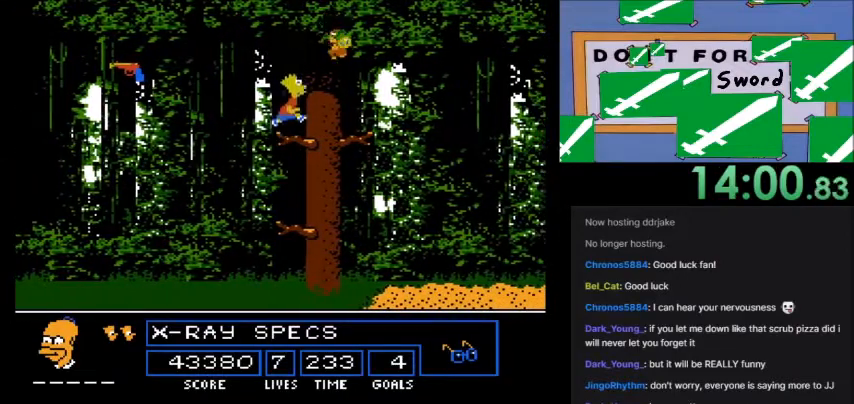
{"buttons": []}
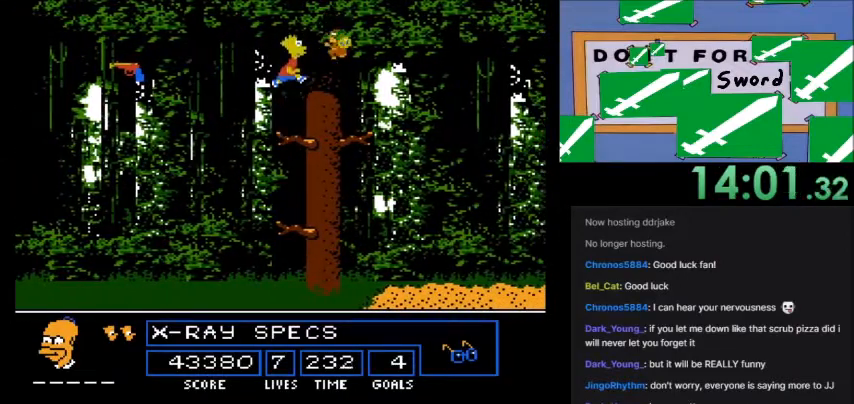
{"buttons": [], "events": [[33, "DPAD_LEFT", "down"], [167, "DPAD_LEFT", "up"], [267, "A", "down"], [267, "DPAD_LEFT", "down"], [433, "DPAD_LEFT", "up"], [467, "A", "up"]]}
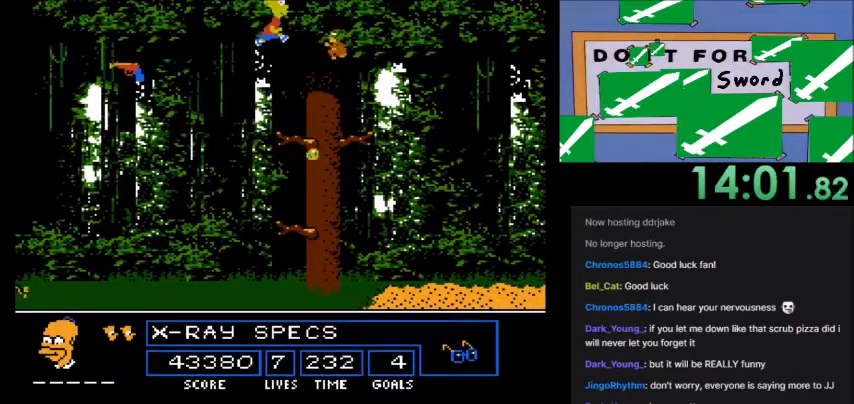
{"buttons": ["B", "DPAD_LEFT"], "events": [[200, "B", "down"], [301, "B", "up"], [434, "B", "down"], [501, "DPAD_LEFT", "down"]]}
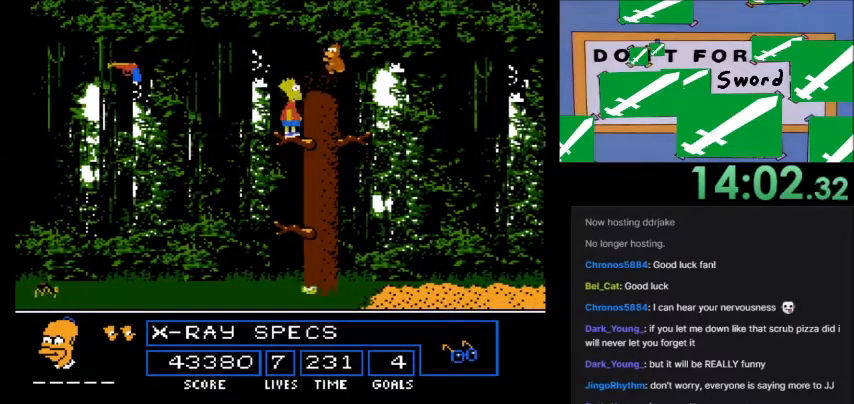
{"buttons": ["A", "B", "DPAD_LEFT"], "events": [[33, "B", "up"], [300, "A", "down"], [333, "B", "down"]]}
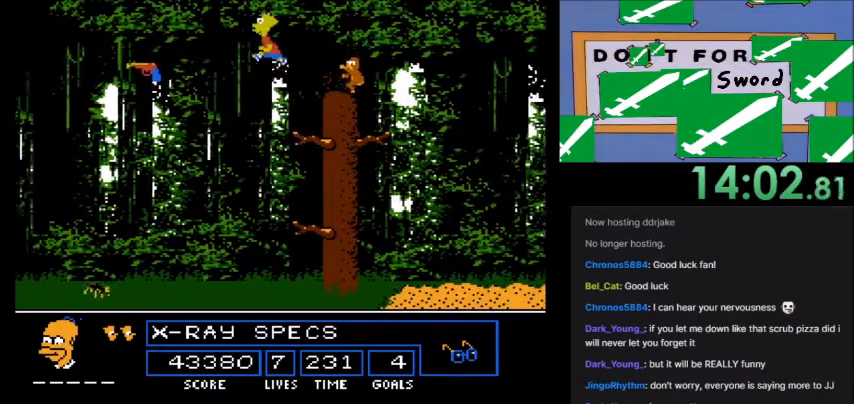
{"buttons": ["A", "B", "DPAD_LEFT"], "events": []}
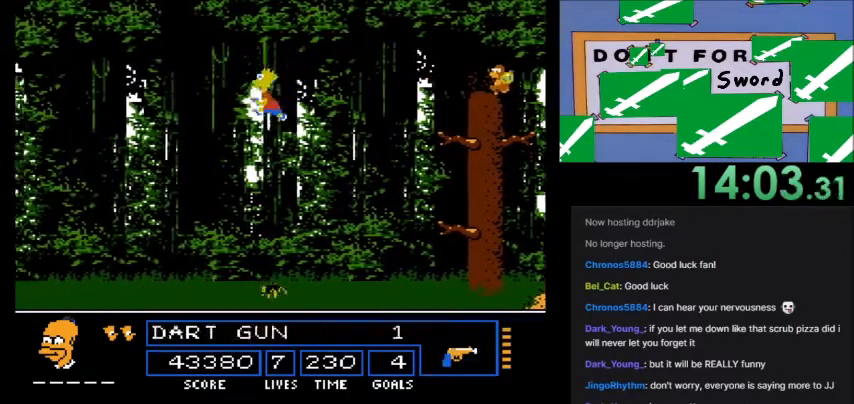
{"buttons": ["DPAD_RIGHT"], "events": [[200, "DPAD_LEFT", "up"], [233, "A", "up"], [267, "B", "up"], [300, "DPAD_RIGHT", "down"]]}
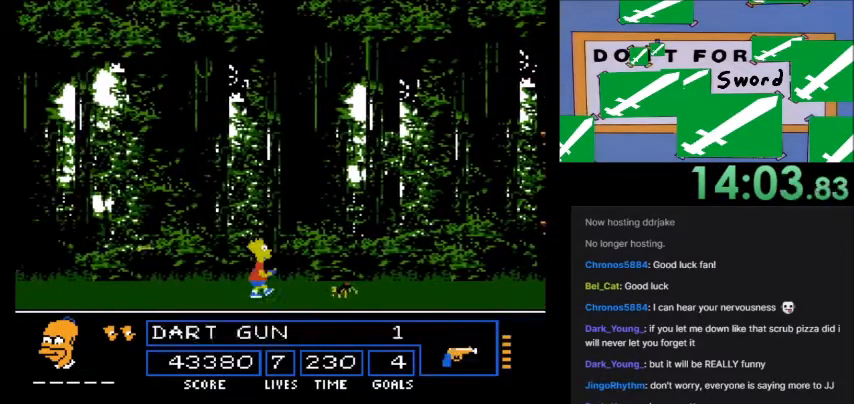
{"buttons": ["A", "B", "DPAD_RIGHT"], "events": [[134, "A", "down"], [134, "B", "down"]]}
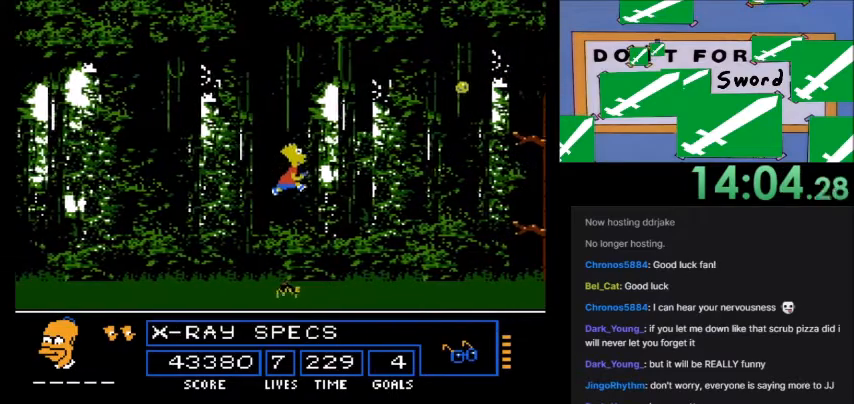
{"buttons": ["DPAD_RIGHT"], "events": [[100, "B", "up"], [134, "A", "up"]]}